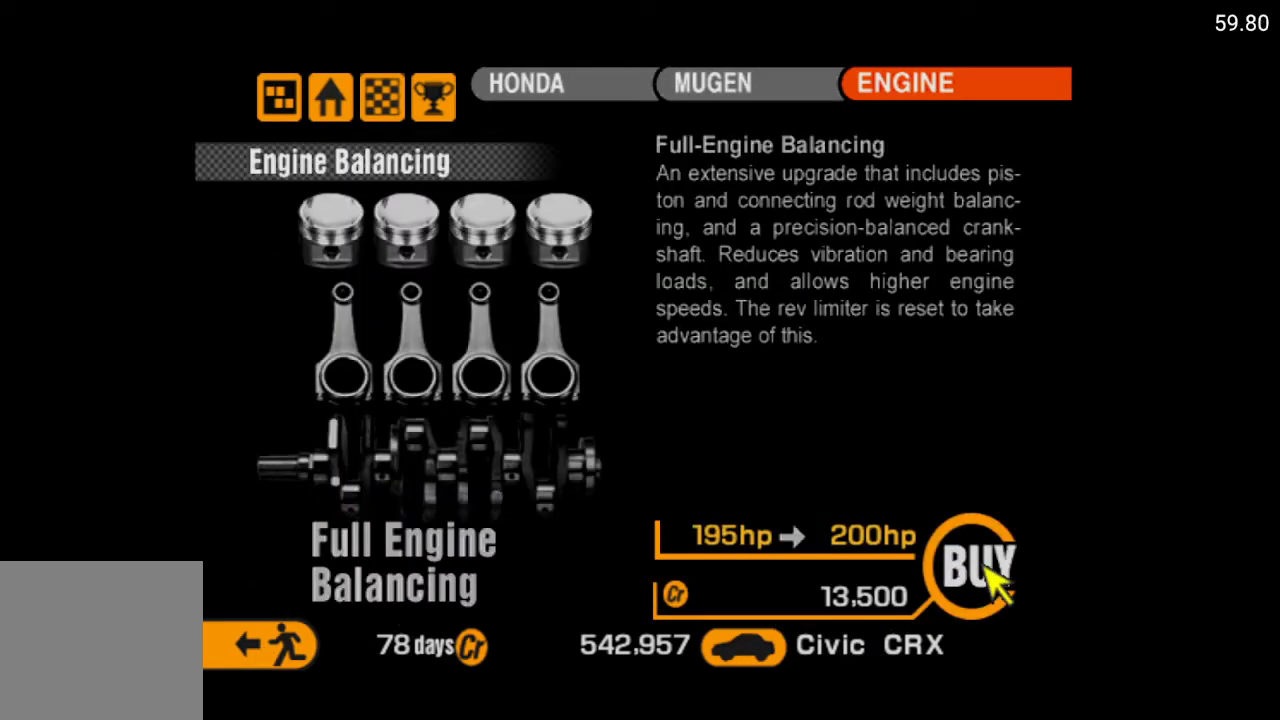
Gameplay with a controller (Xbox layout); each line is a JSON object with the inputs held at the frame after it. "events" lists button and stick changes between this image and that frame as [ms after this image, input, new state], when the widget could be followed in between.
{"buttons": [], "left_stick": "center", "right_stick": "center", "events": []}
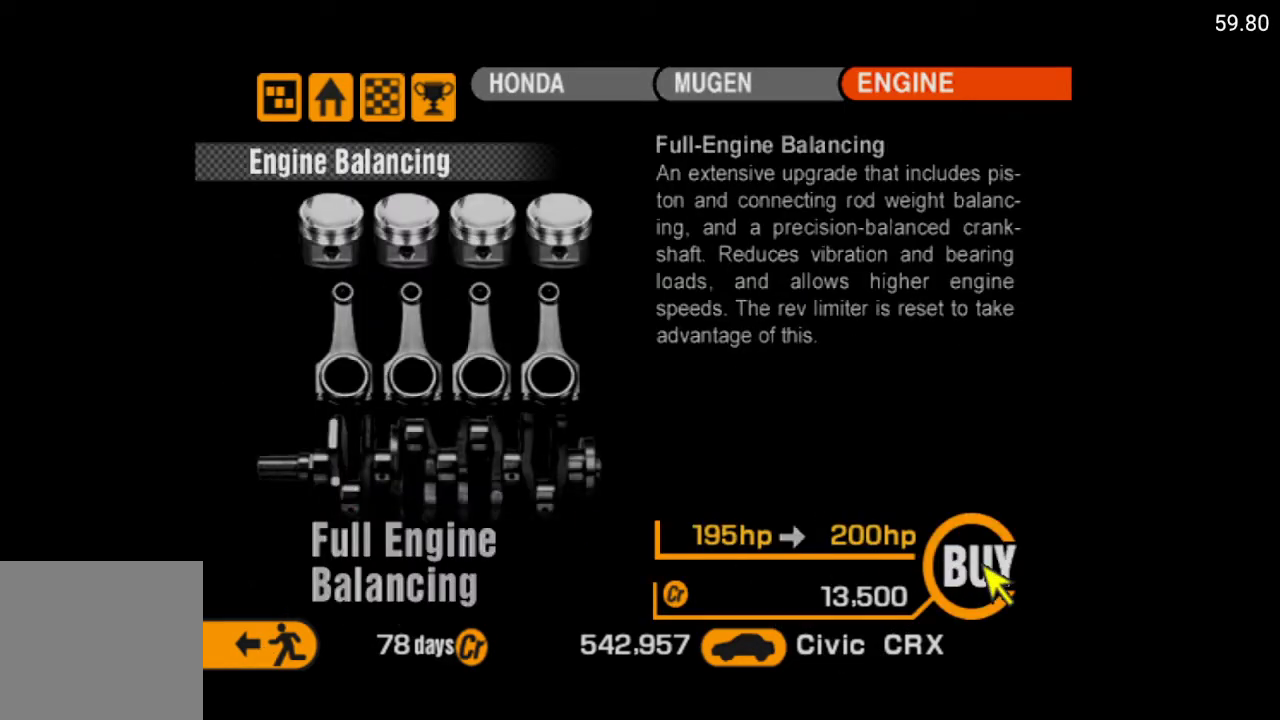
{"buttons": [], "left_stick": "center", "right_stick": "center", "events": [[183, "A", "down"], [350, "A", "up"]]}
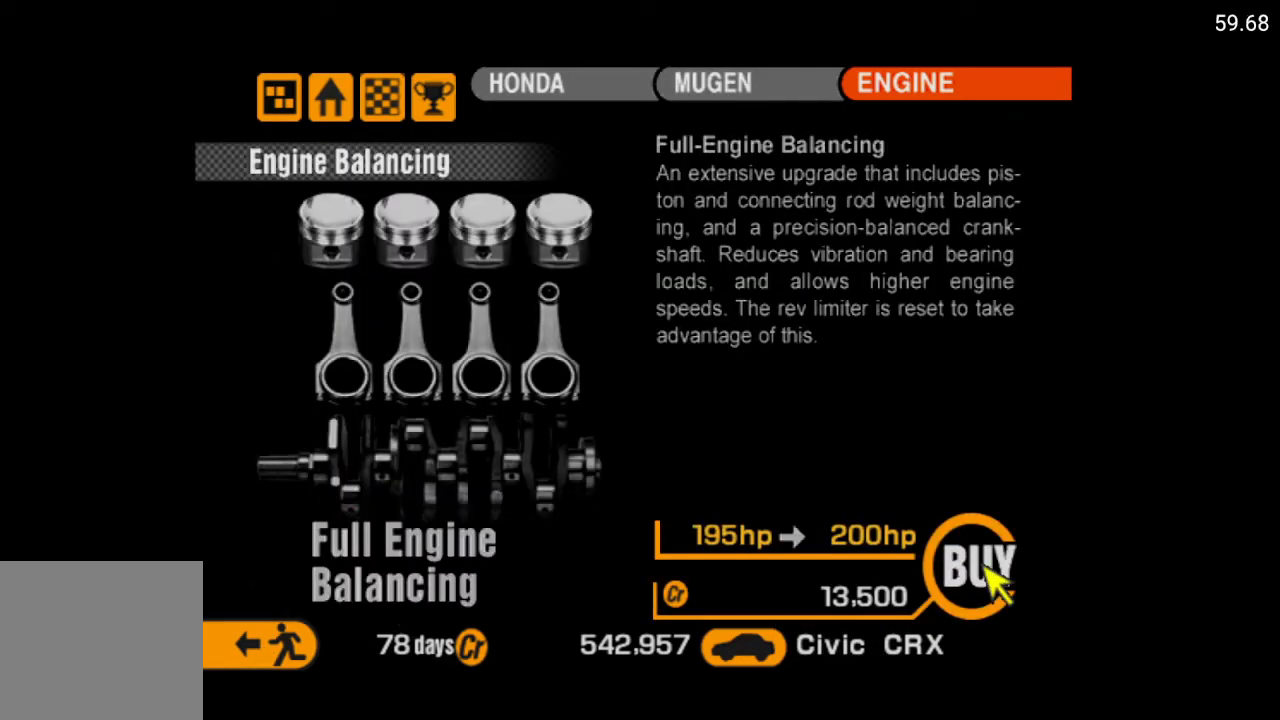
{"buttons": [], "left_stick": "center", "right_stick": "center", "events": []}
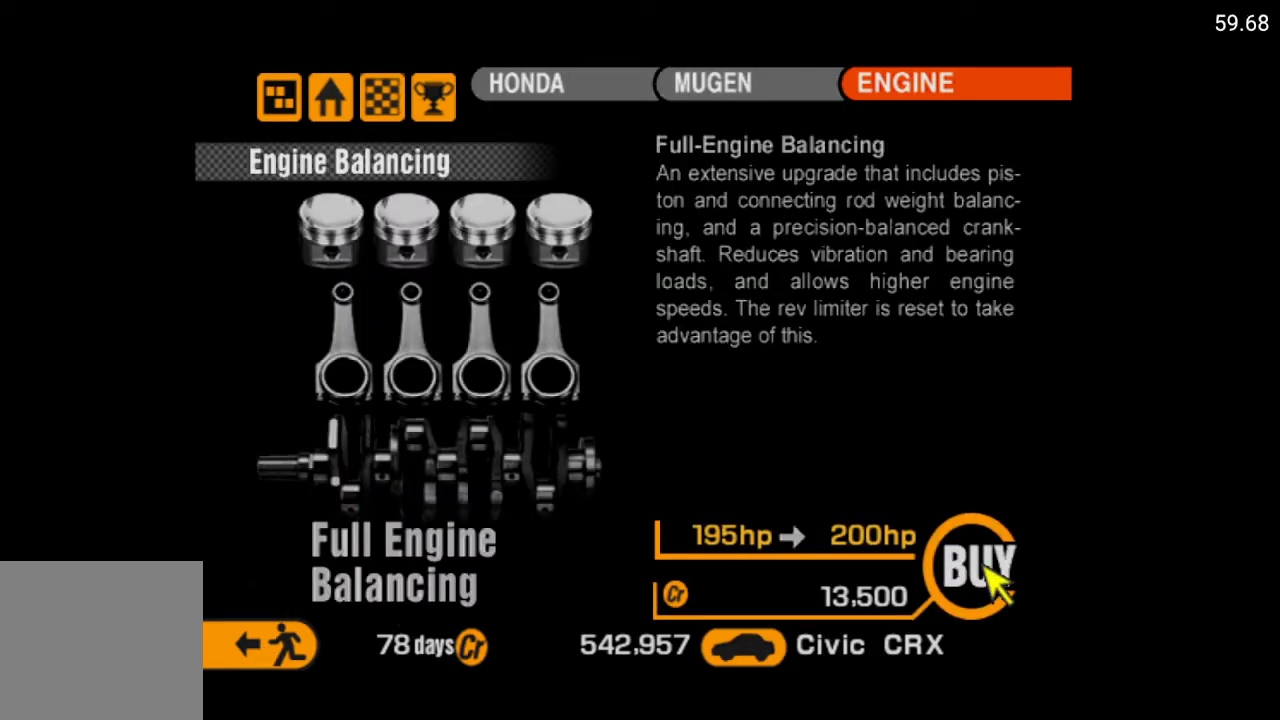
{"buttons": [], "left_stick": "center", "right_stick": "center", "events": [[283, "A", "down"], [433, "A", "up"]]}
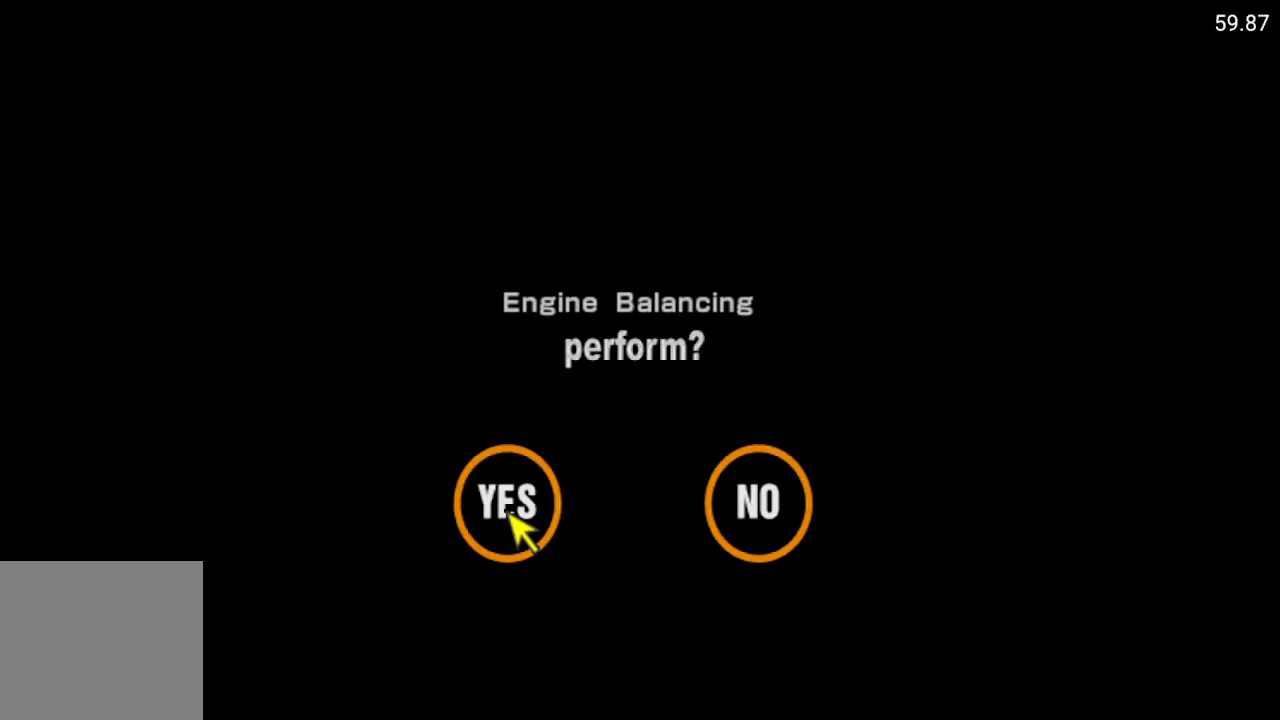
{"buttons": [], "left_stick": "center", "right_stick": "center", "events": [[200, "A", "down"], [367, "A", "up"]]}
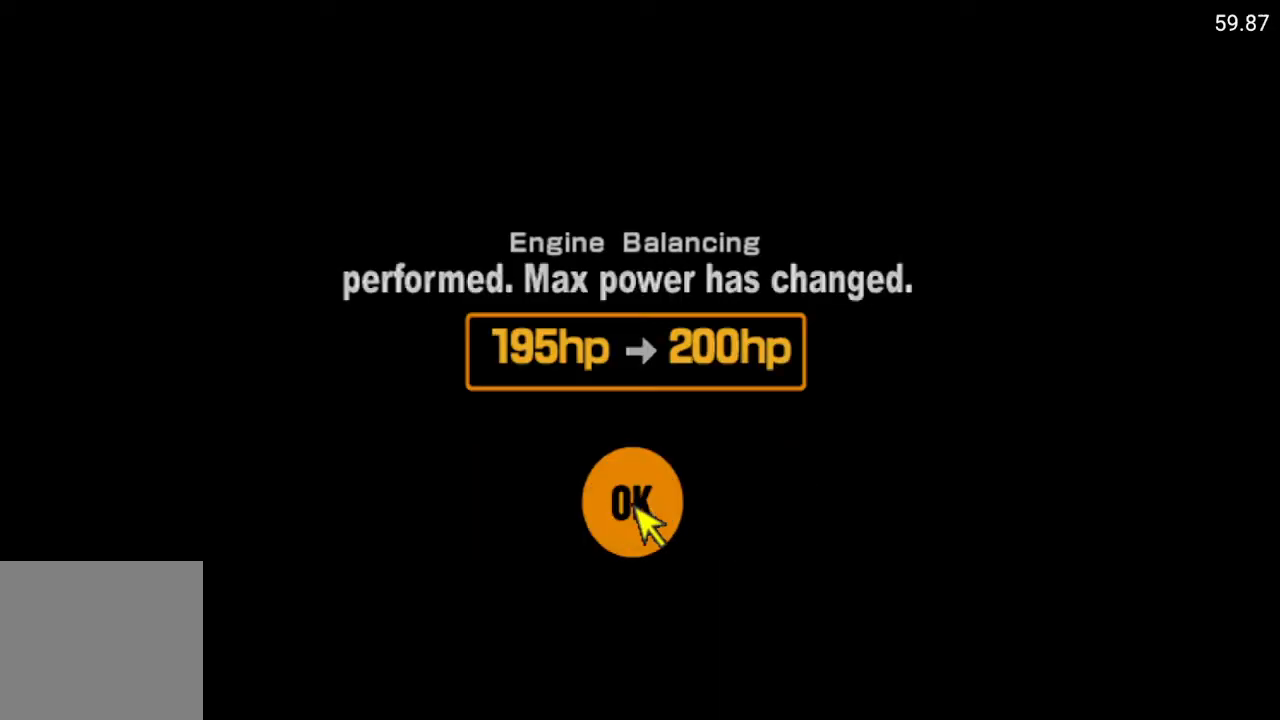
{"buttons": [], "left_stick": "center", "right_stick": "center", "events": []}
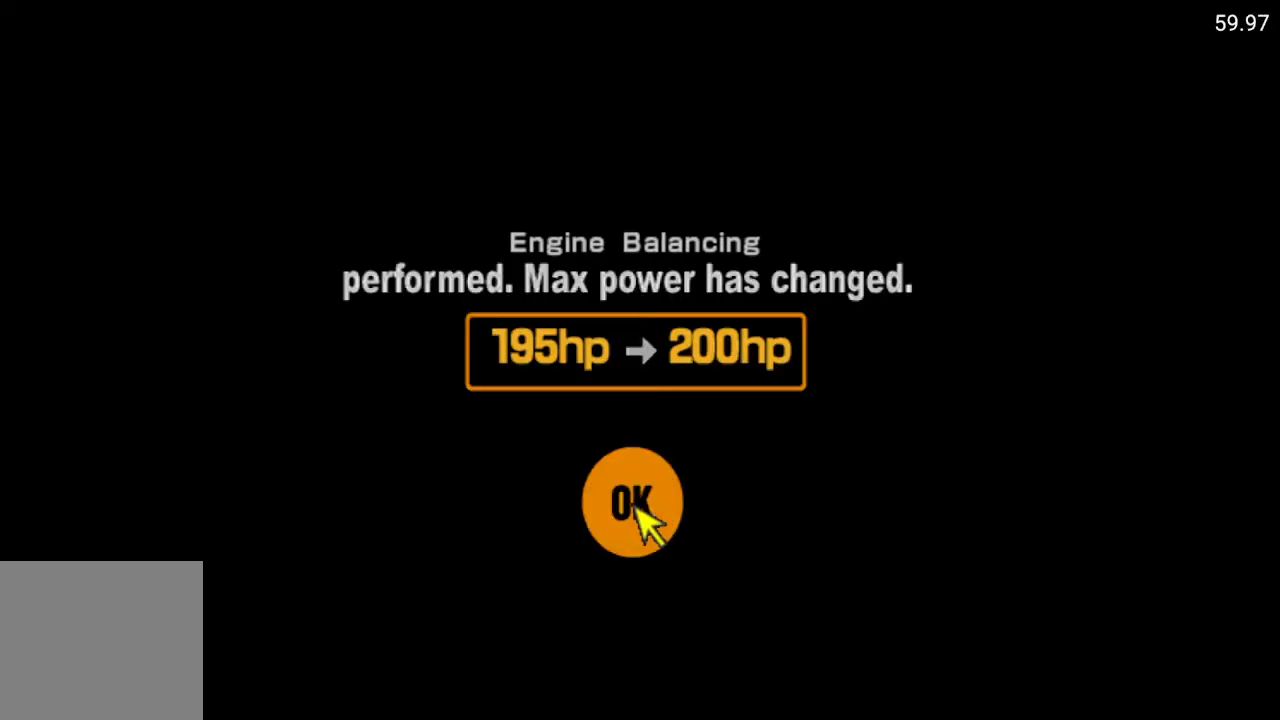
{"buttons": ["DPAD_LEFT"], "left_stick": "center", "right_stick": "center", "events": [[433, "DPAD_LEFT", "down"]]}
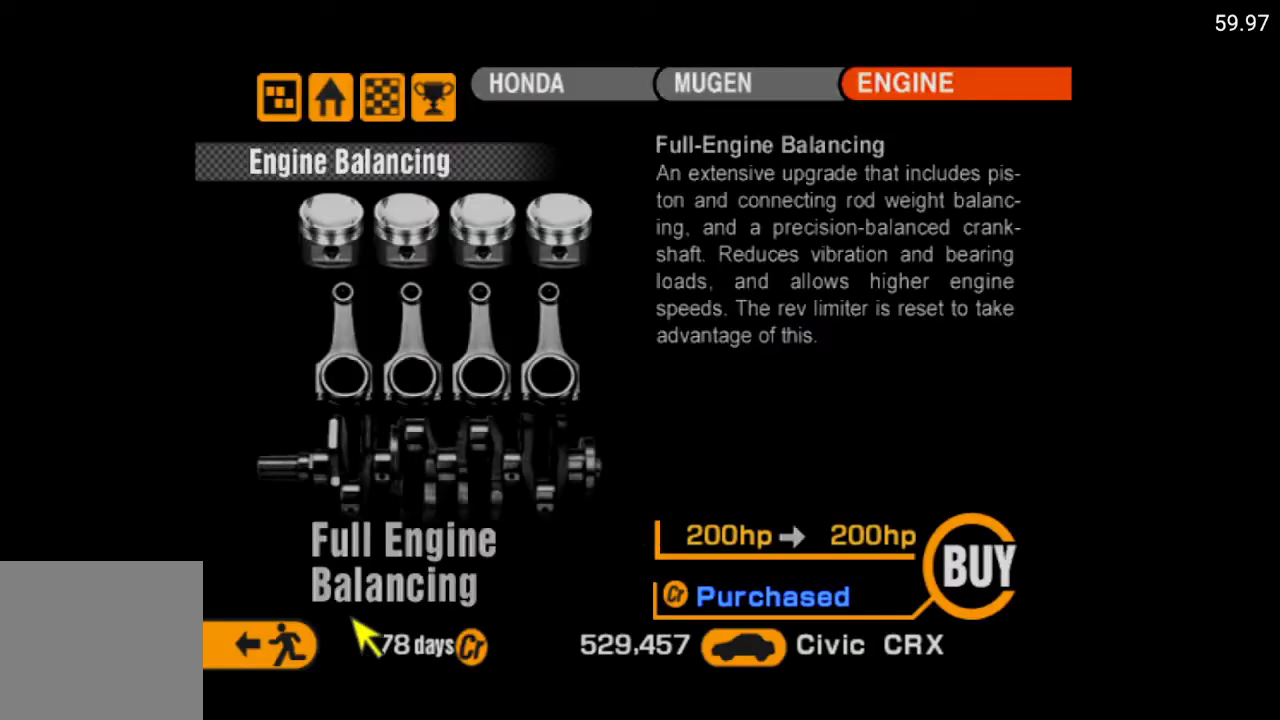
{"buttons": [], "left_stick": "center", "right_stick": "center", "events": [[50, "DPAD_LEFT", "up"], [250, "A", "down"], [400, "A", "up"]]}
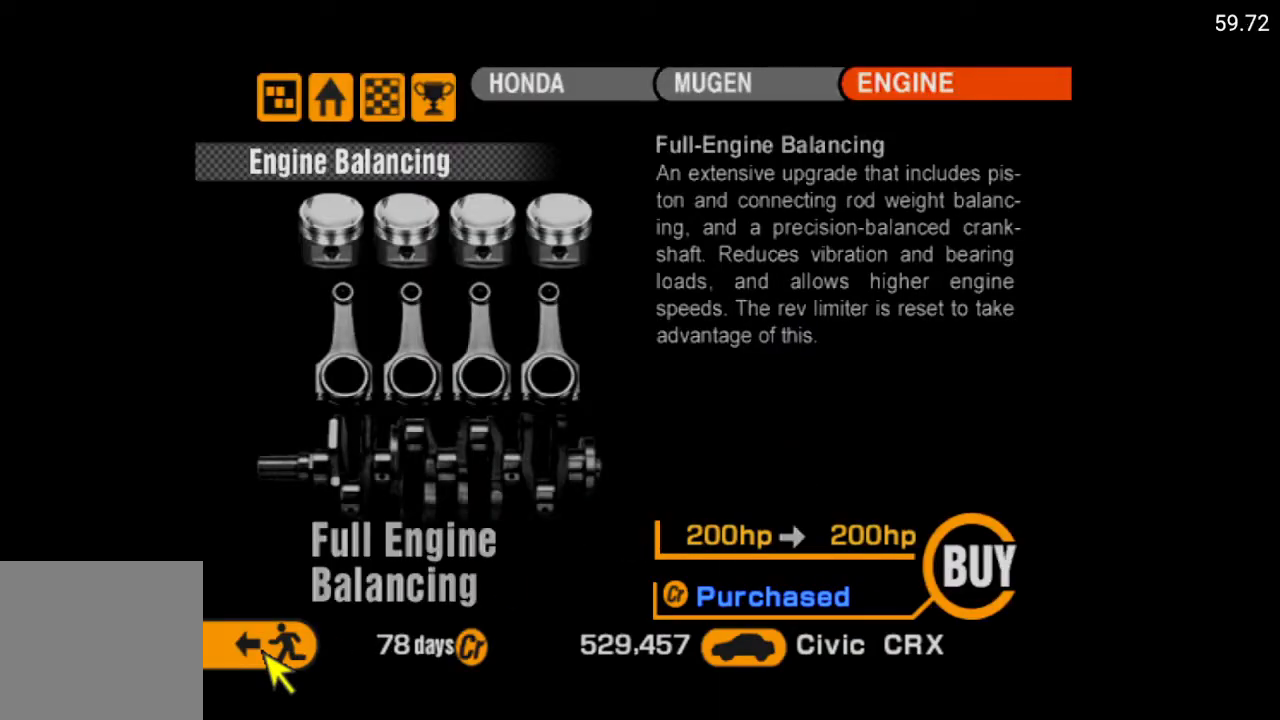
{"buttons": [], "left_stick": "center", "right_stick": "center", "events": []}
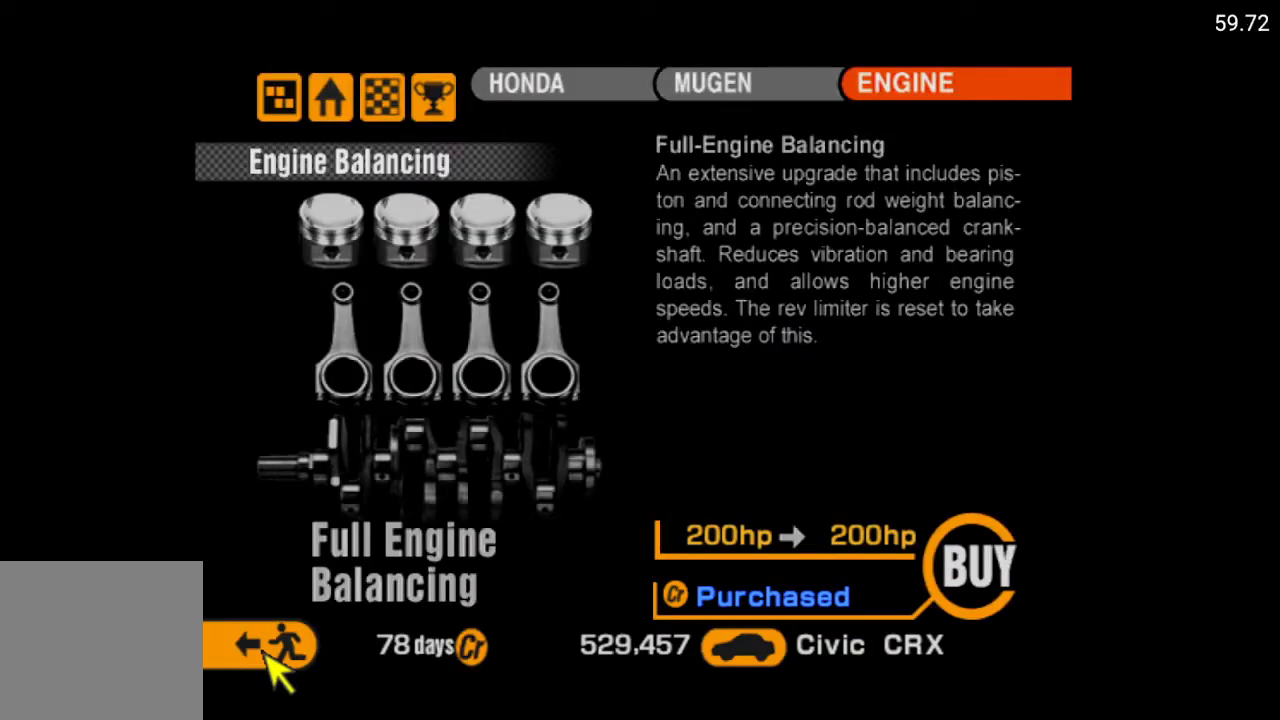
{"buttons": [], "left_stick": "center", "right_stick": "center", "events": []}
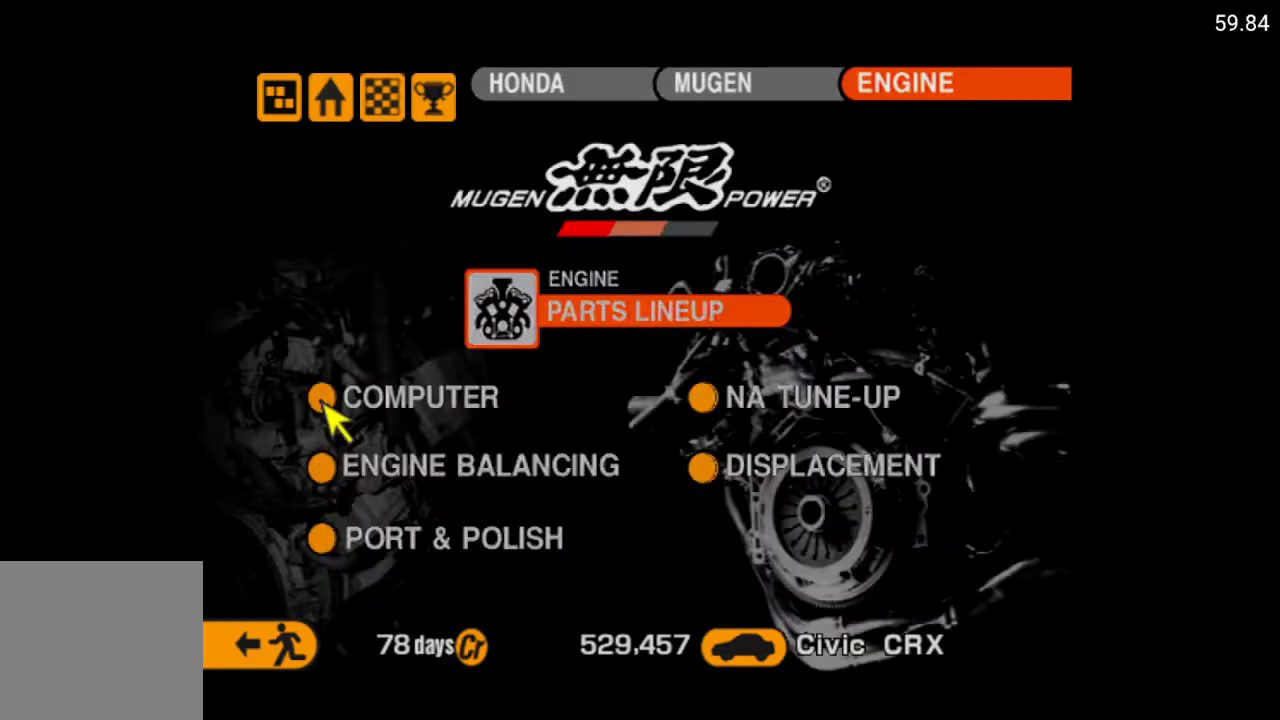
{"buttons": [], "left_stick": "center", "right_stick": "center", "events": [[17, "DPAD_DOWN", "down"], [133, "DPAD_DOWN", "up"], [350, "A", "down"], [450, "A", "up"]]}
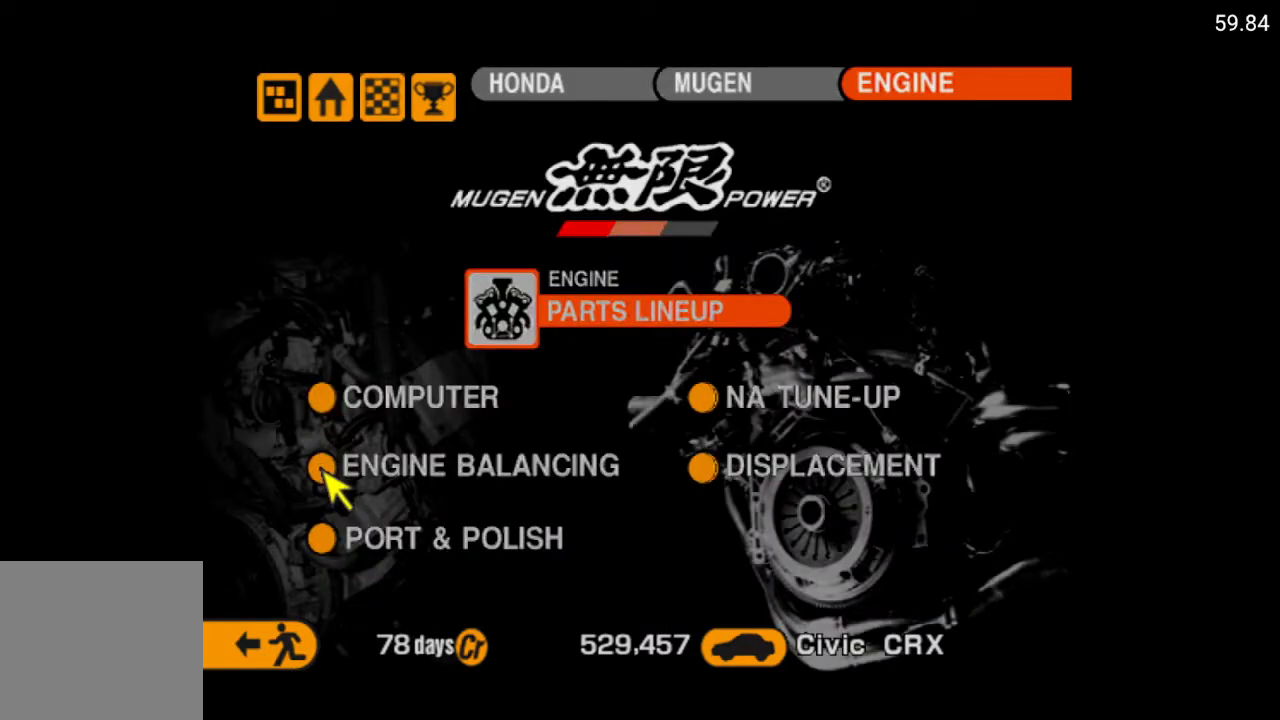
{"buttons": [], "left_stick": "center", "right_stick": "center", "events": []}
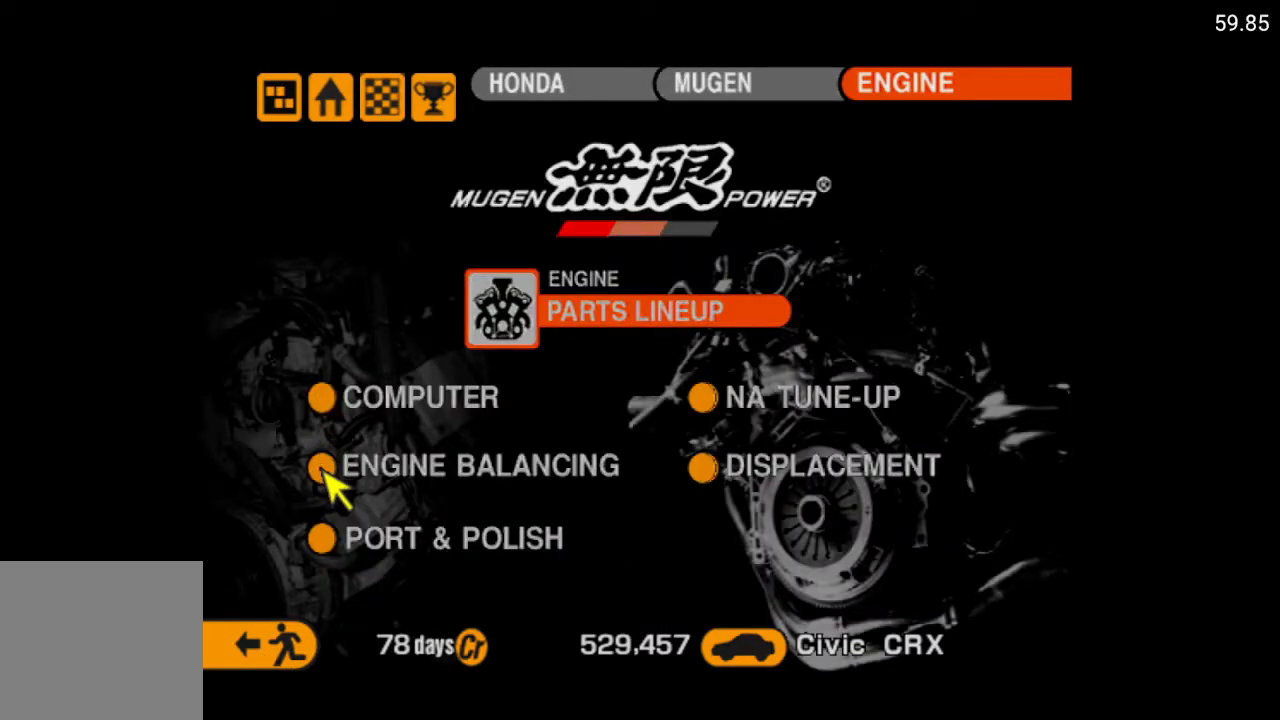
{"buttons": [], "left_stick": "center", "right_stick": "center", "events": []}
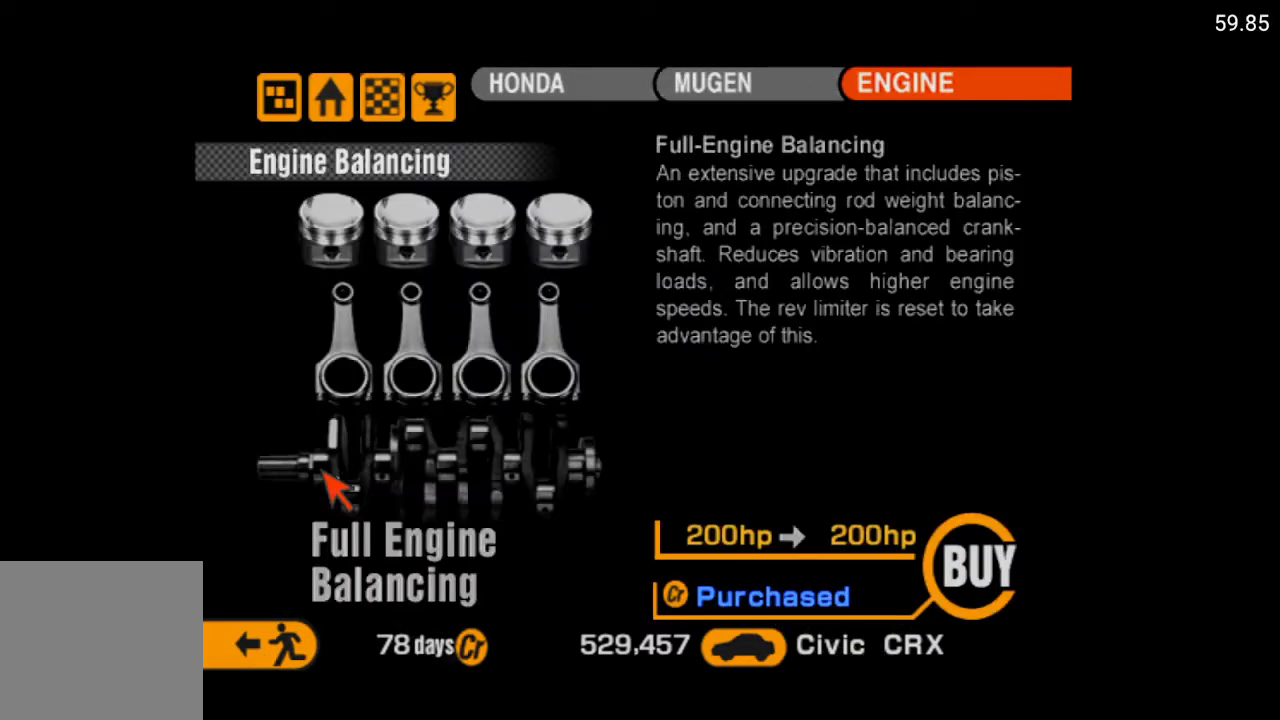
{"buttons": [], "left_stick": "center", "right_stick": "center", "events": [[100, "Y", "down"], [200, "Y", "up"]]}
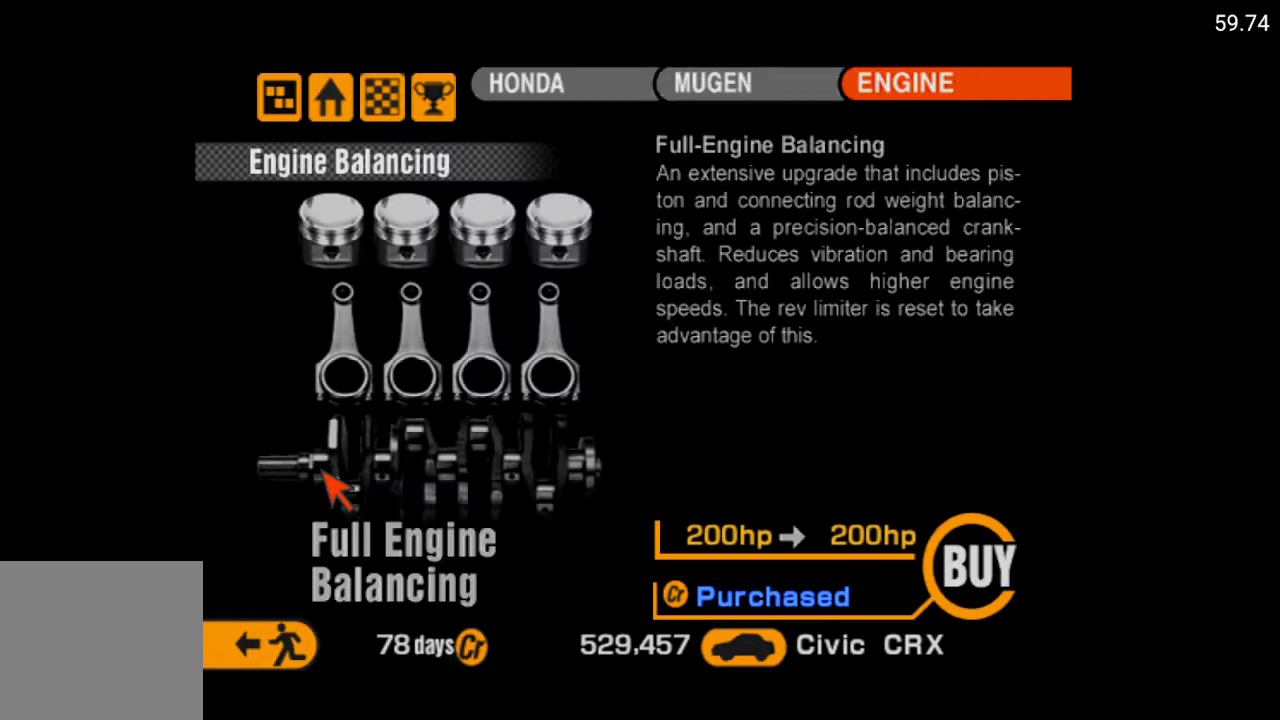
{"buttons": [], "left_stick": "center", "right_stick": "center", "events": []}
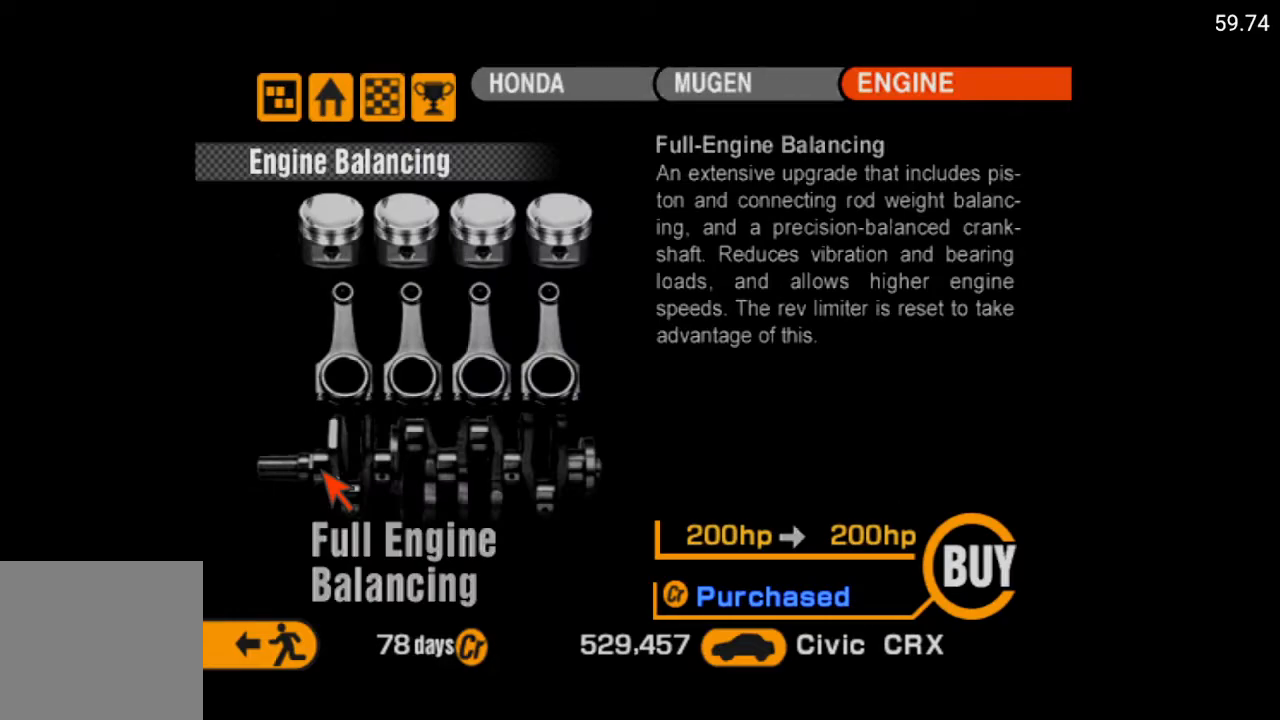
{"buttons": ["DPAD_DOWN"], "left_stick": "center", "right_stick": "center", "events": [[267, "DPAD_DOWN", "down"], [367, "DPAD_DOWN", "up"], [500, "DPAD_DOWN", "down"]]}
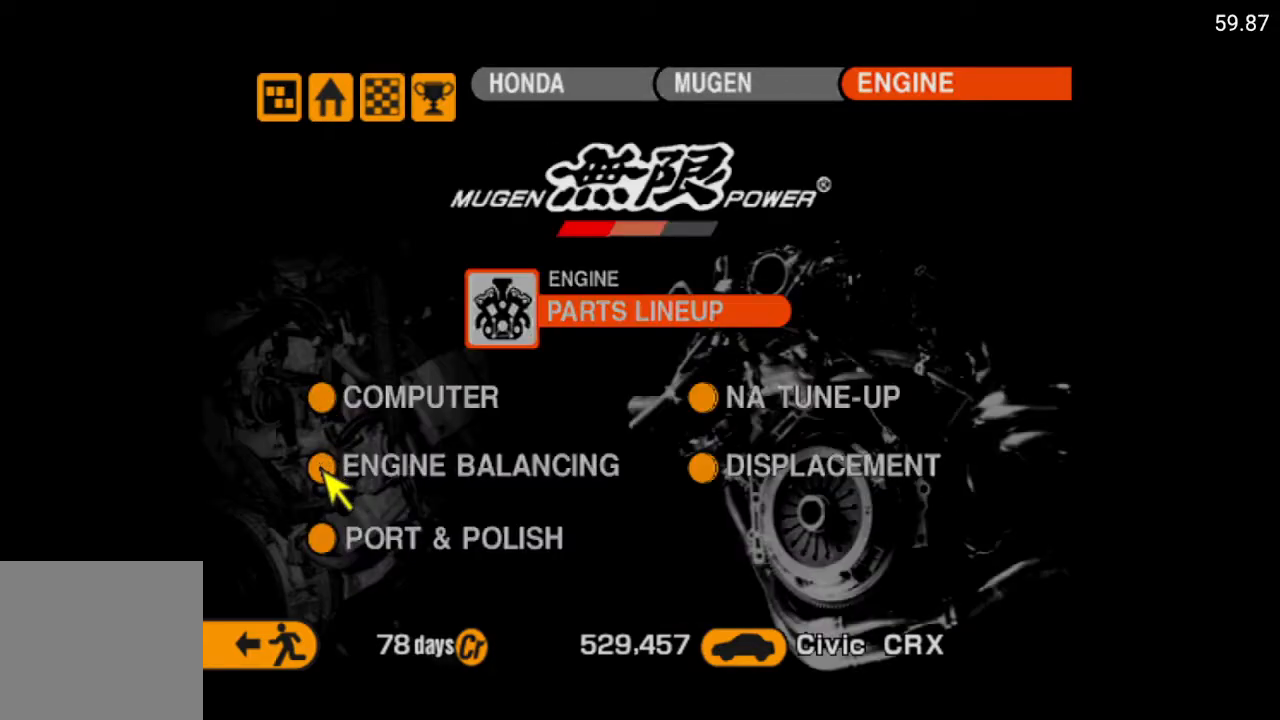
{"buttons": [], "left_stick": "center", "right_stick": "center", "events": [[67, "DPAD_DOWN", "up"], [333, "A", "down"], [467, "A", "up"]]}
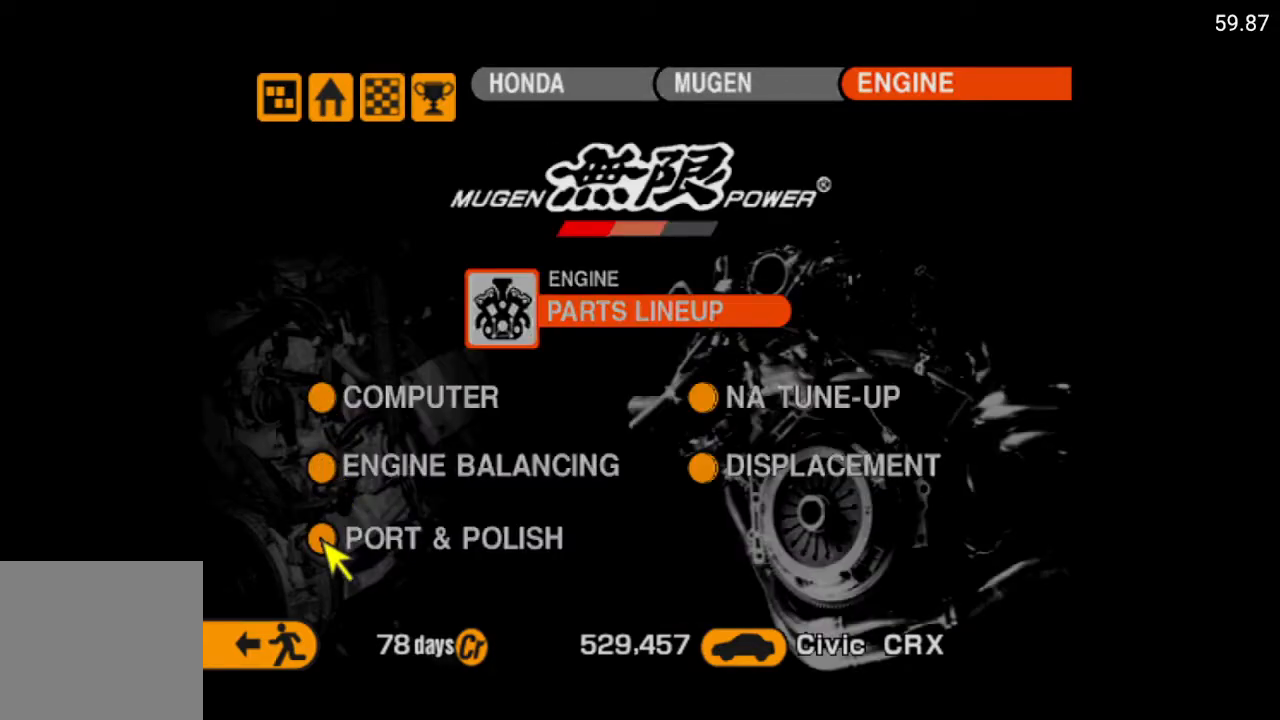
{"buttons": [], "left_stick": "center", "right_stick": "center", "events": []}
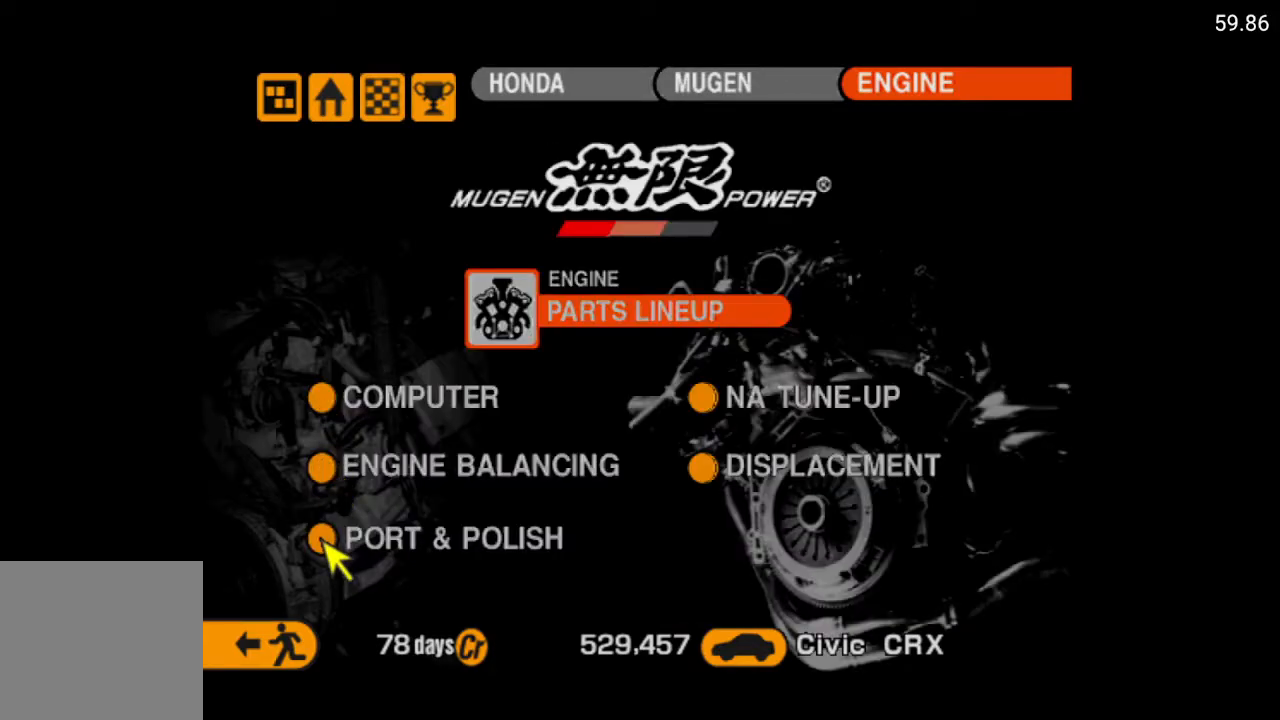
{"buttons": [], "left_stick": "center", "right_stick": "center", "events": []}
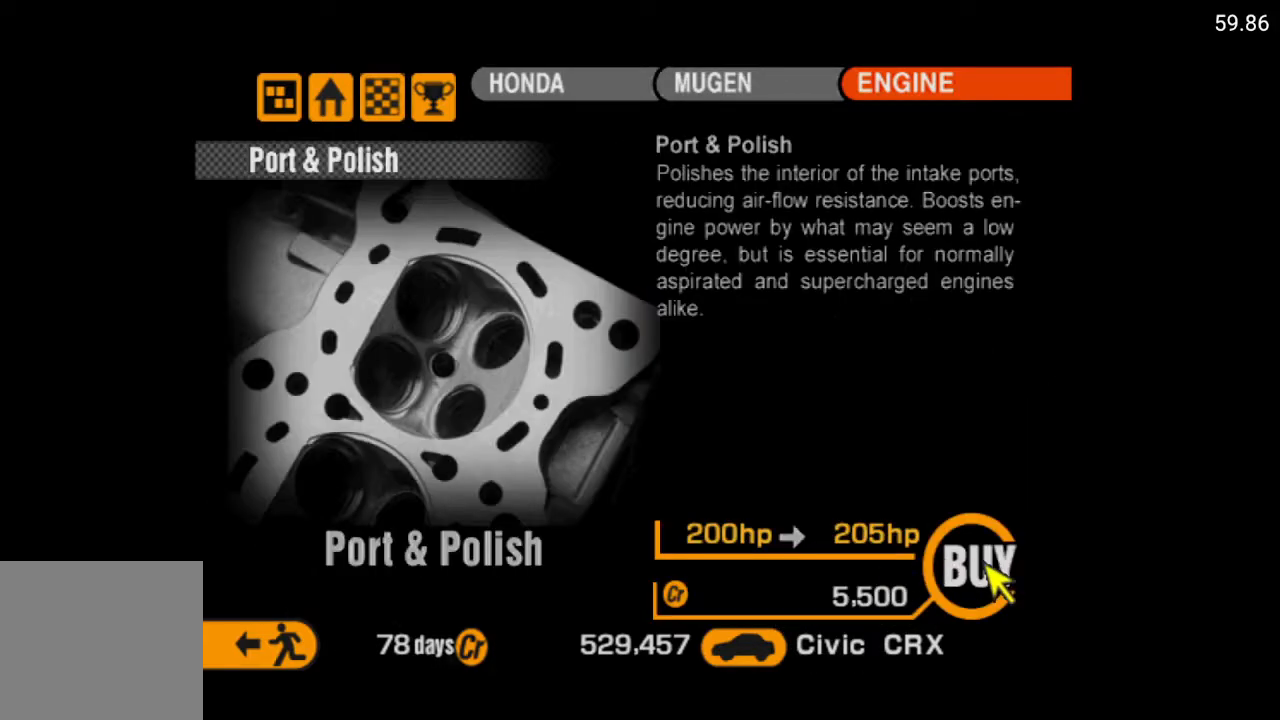
{"buttons": [], "left_stick": "center", "right_stick": "center", "events": [[133, "DPAD_RIGHT", "down"], [217, "DPAD_RIGHT", "up"]]}
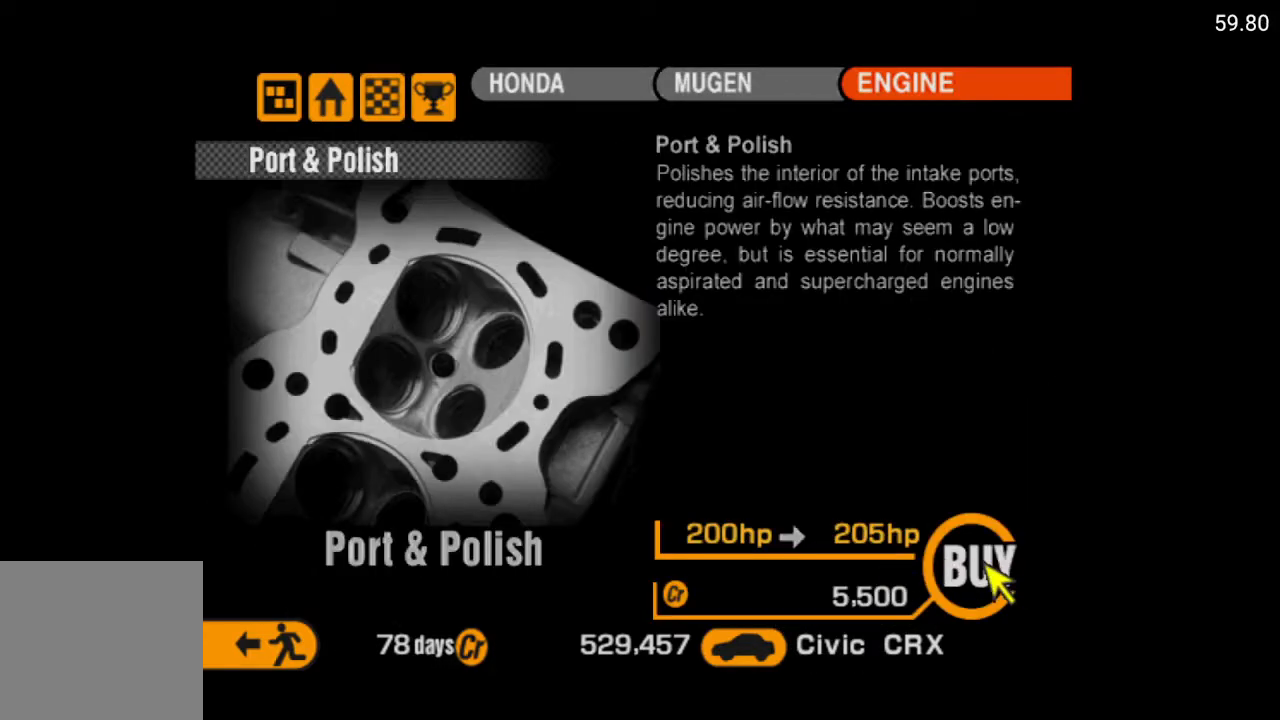
{"buttons": [], "left_stick": "center", "right_stick": "center", "events": []}
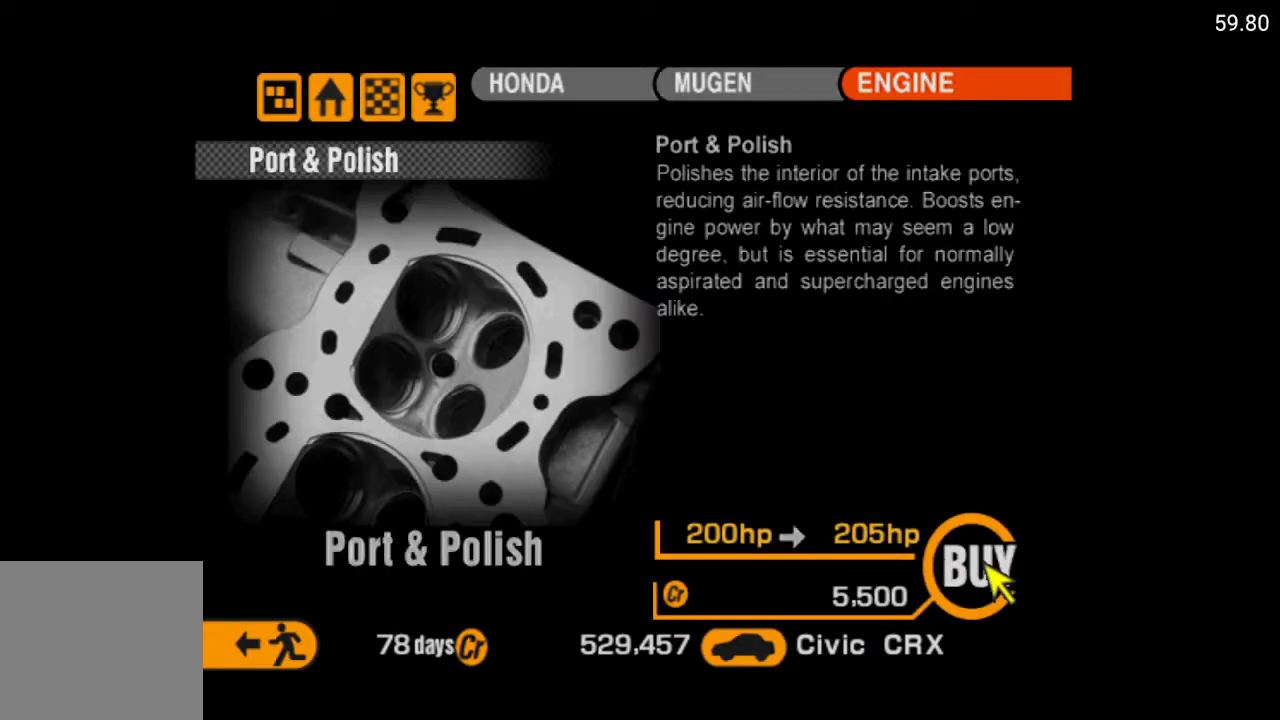
{"buttons": [], "left_stick": "center", "right_stick": "center", "events": []}
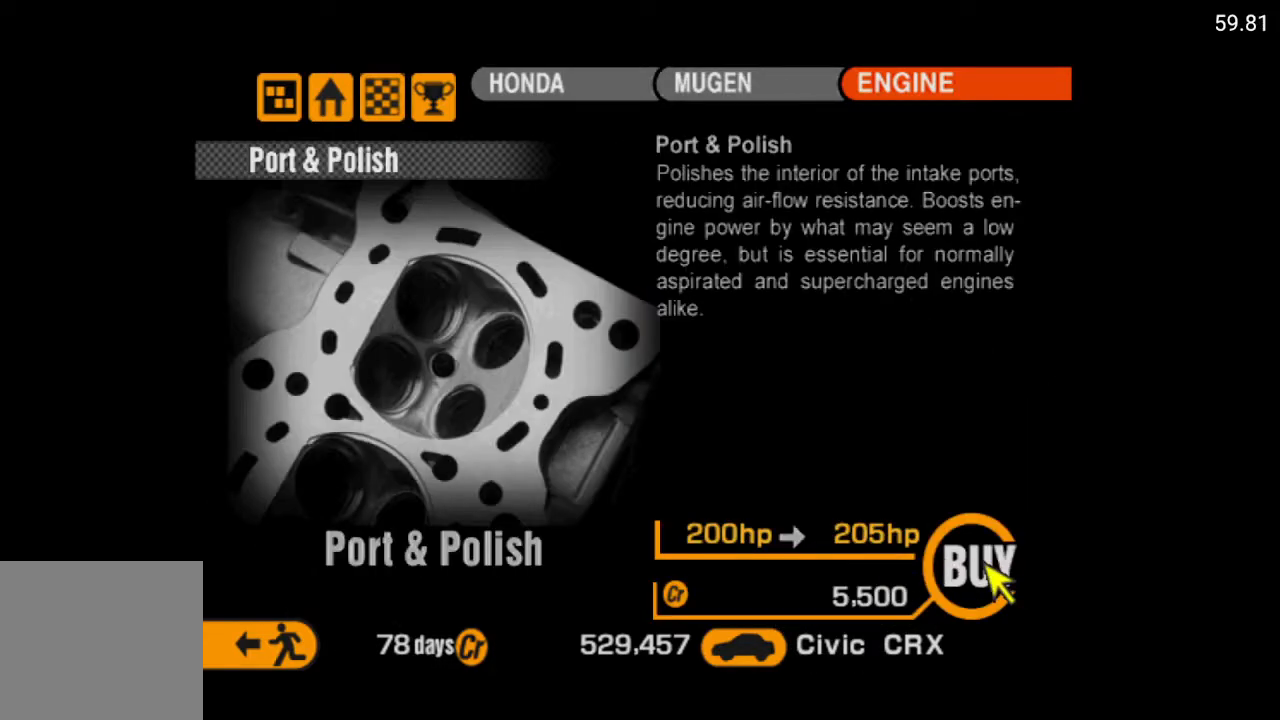
{"buttons": ["DPAD_LEFT"], "left_stick": "center", "right_stick": "center", "events": [[483, "DPAD_LEFT", "down"]]}
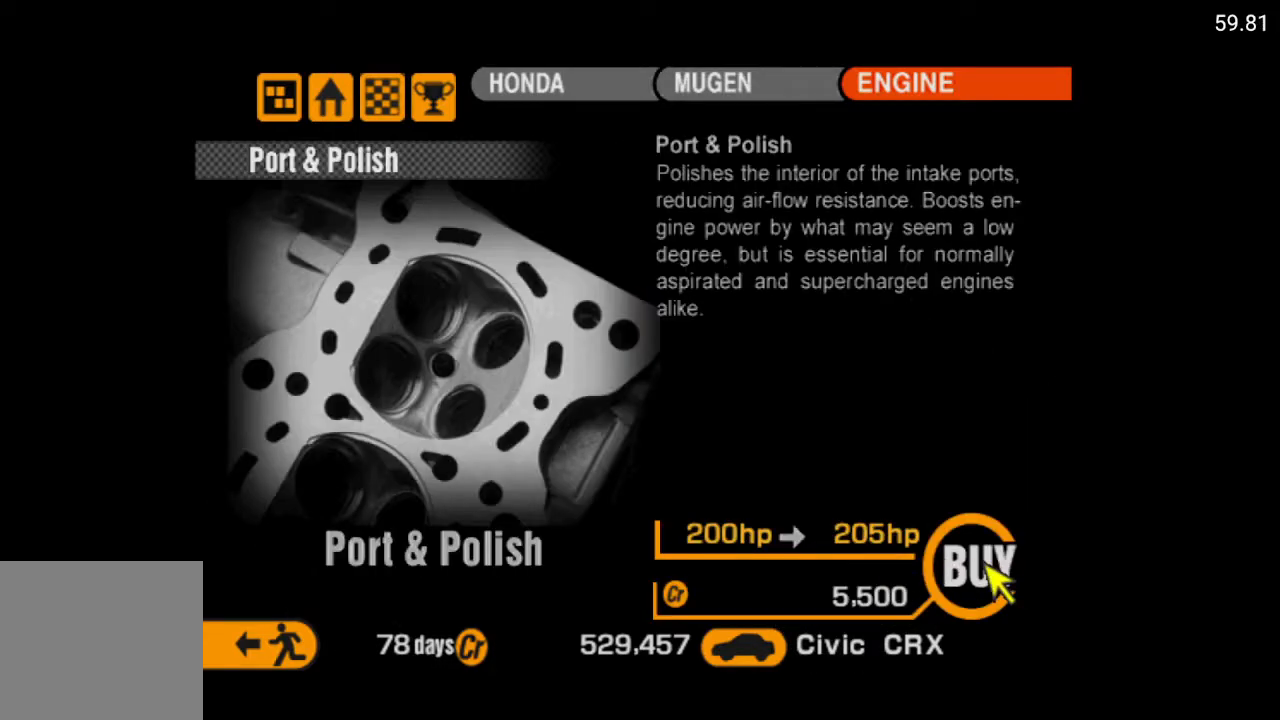
{"buttons": ["DPAD_RIGHT"], "left_stick": "center", "right_stick": "center", "events": [[117, "DPAD_LEFT", "up"], [500, "DPAD_RIGHT", "down"]]}
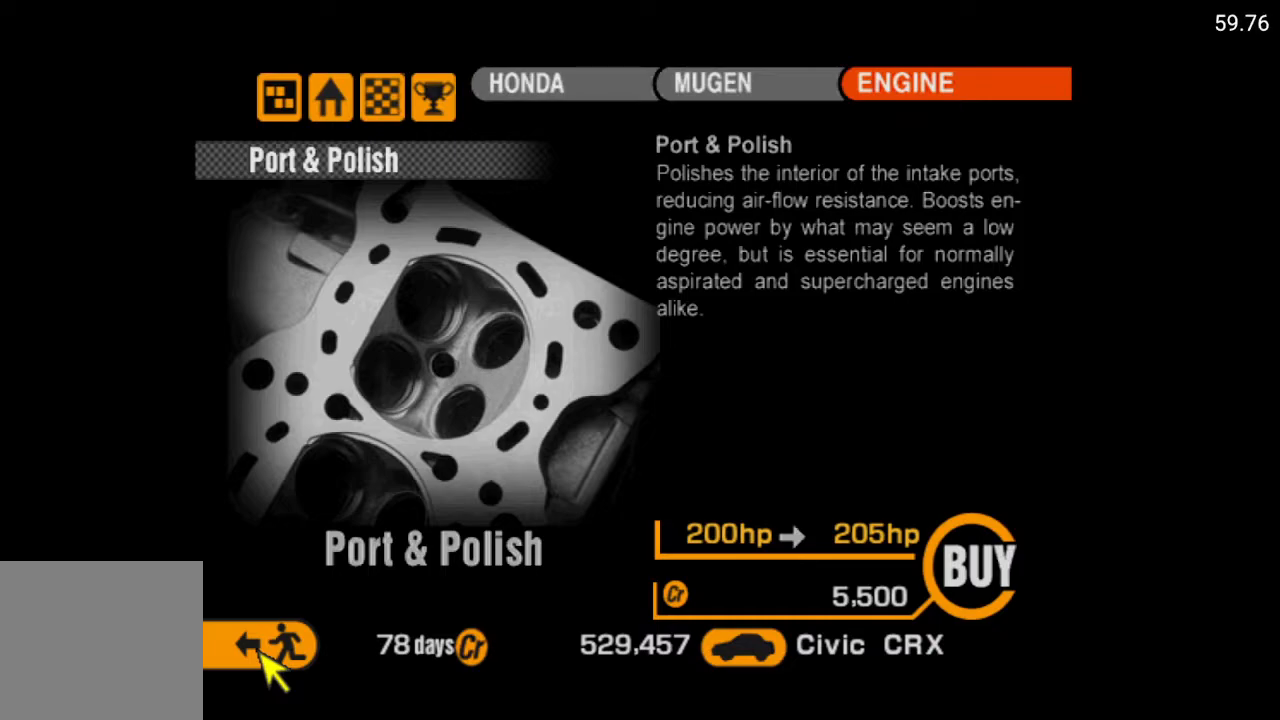
{"buttons": [], "left_stick": "center", "right_stick": "center", "events": [[133, "DPAD_RIGHT", "up"], [267, "A", "down"], [400, "A", "up"]]}
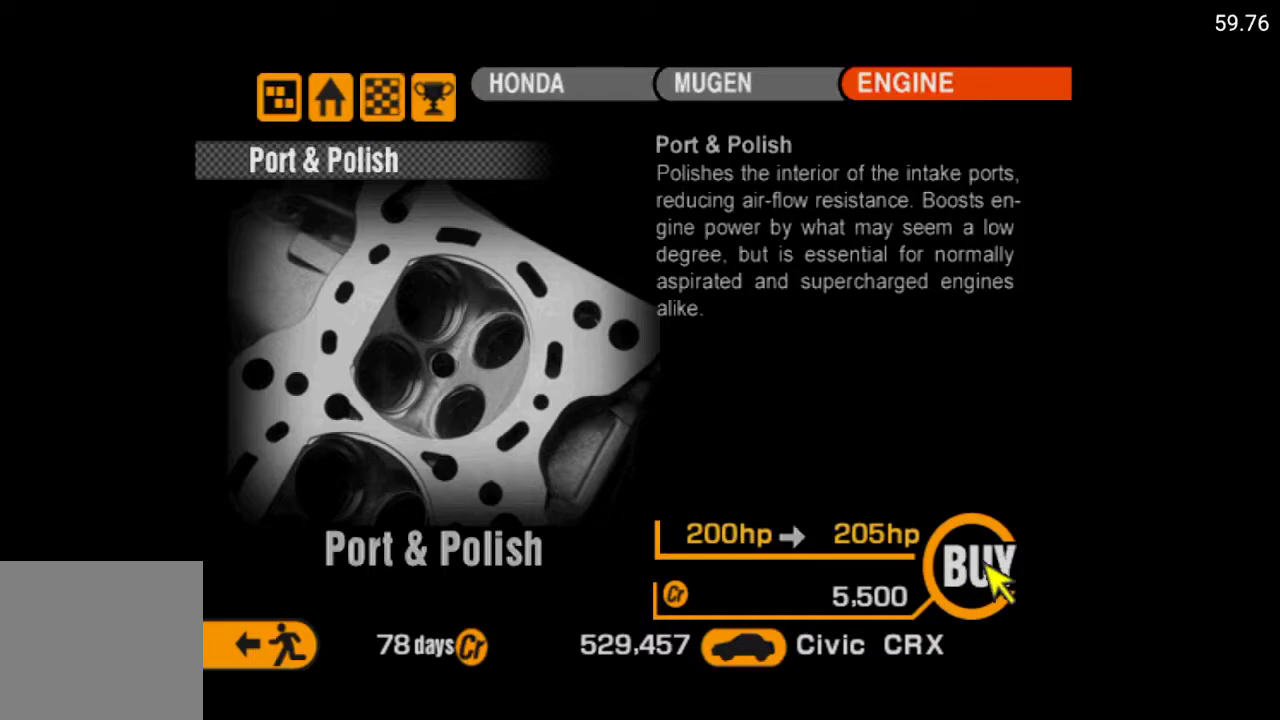
{"buttons": [], "left_stick": "center", "right_stick": "center", "events": []}
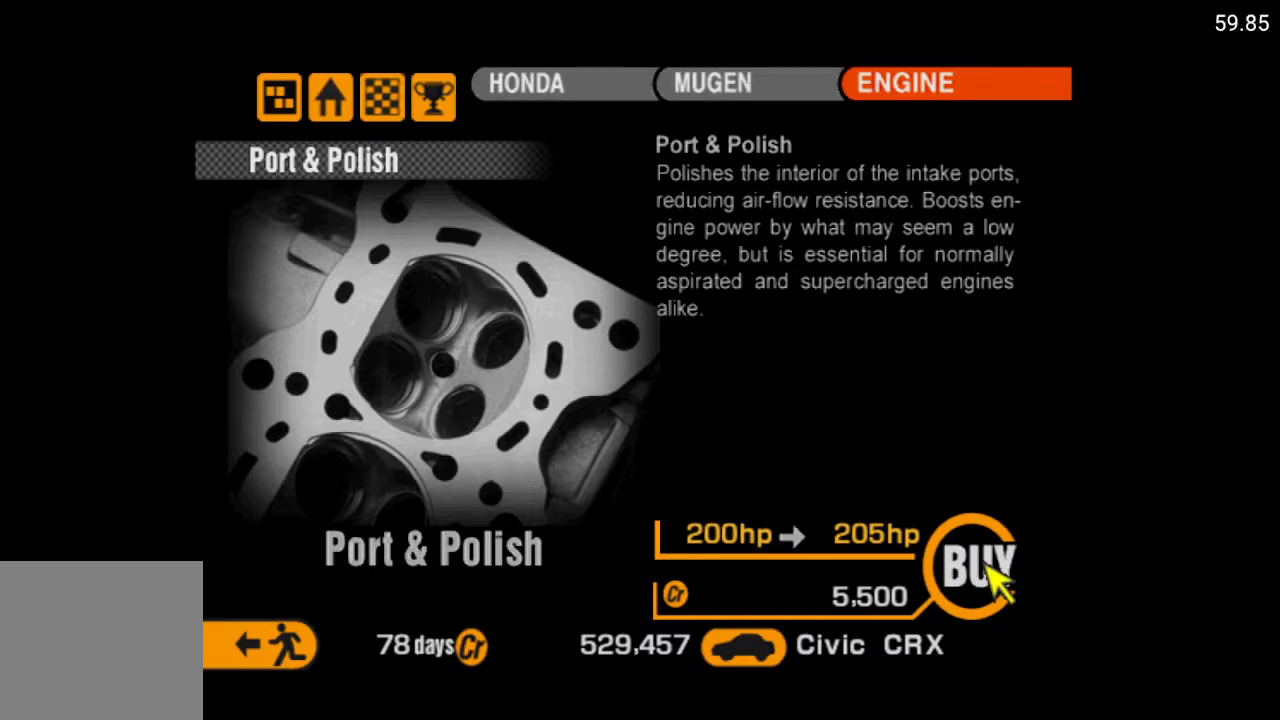
{"buttons": [], "left_stick": "center", "right_stick": "center", "events": [[350, "A", "down"], [467, "A", "up"]]}
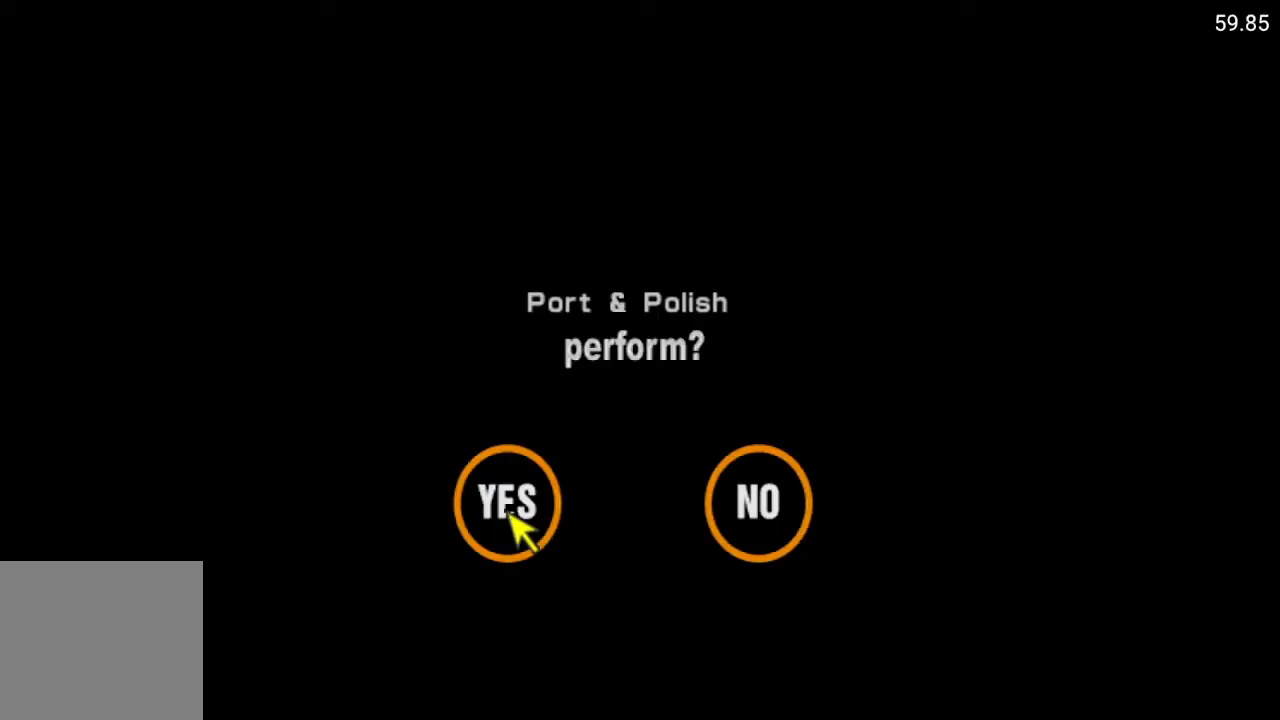
{"buttons": ["A"], "left_stick": "center", "right_stick": "center", "events": [[367, "A", "down"]]}
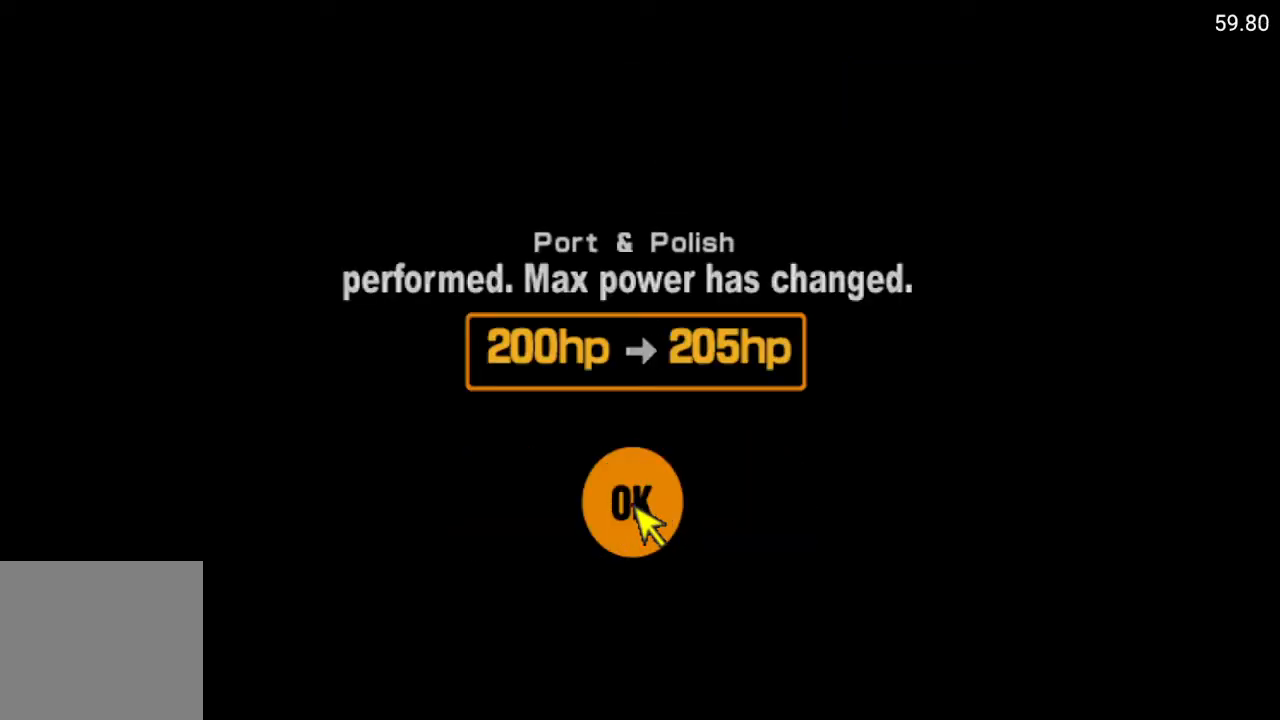
{"buttons": [], "left_stick": "center", "right_stick": "center", "events": [[17, "A", "up"]]}
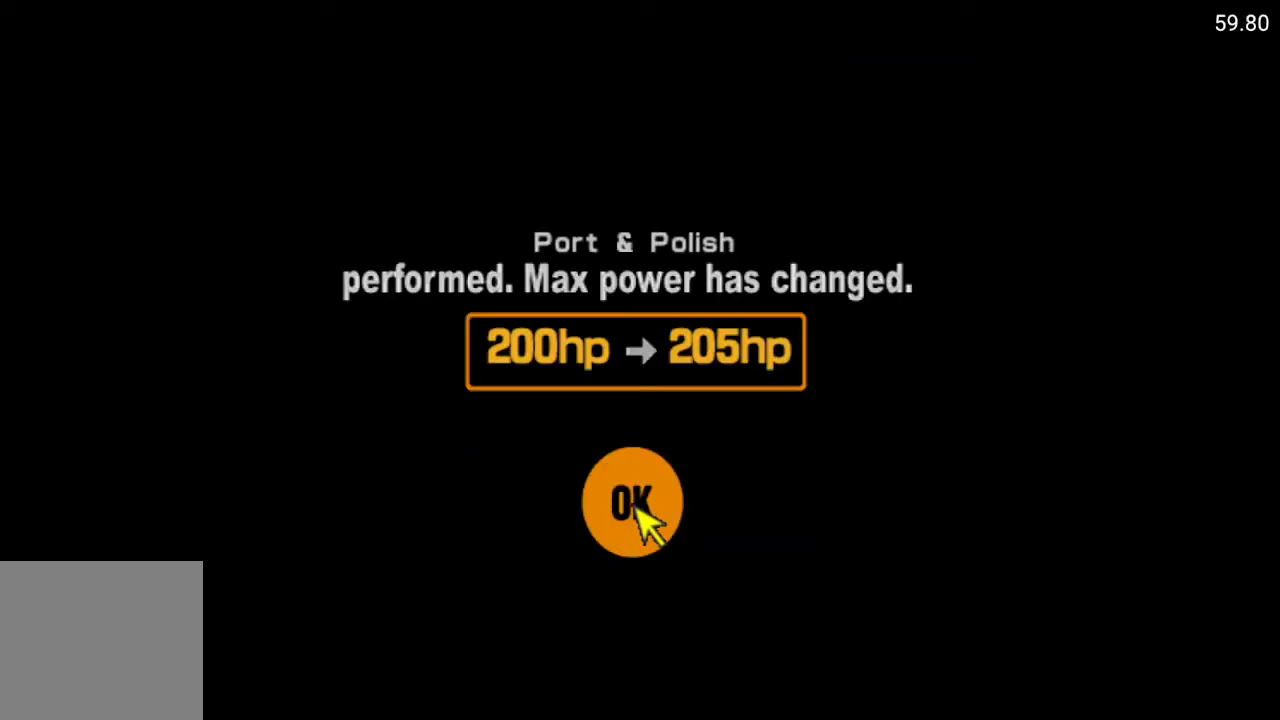
{"buttons": [], "left_stick": "center", "right_stick": "center", "events": [[117, "DPAD_LEFT", "down"], [217, "DPAD_LEFT", "up"], [367, "DPAD_LEFT", "down"], [450, "DPAD_LEFT", "up"]]}